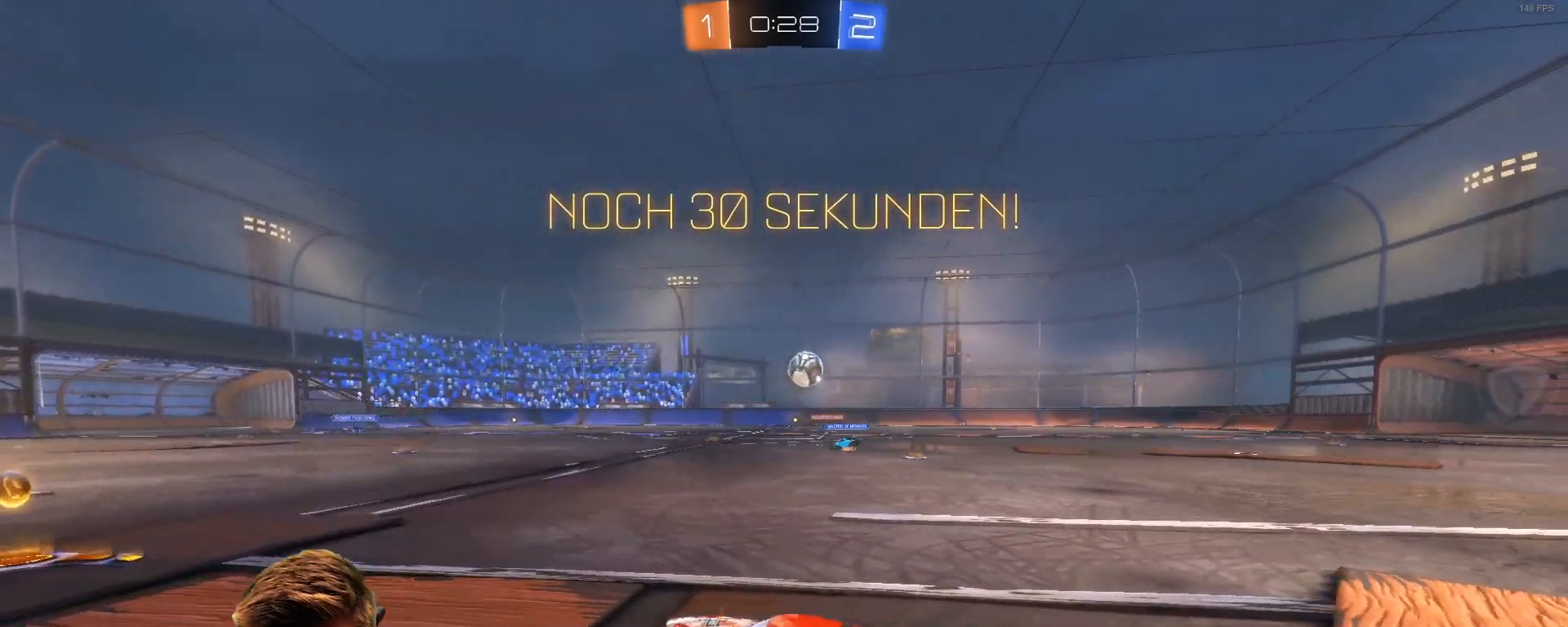
Gameplay with a controller (PlayStation layout); each line is a JSON object with the inputs held at the frame after it. "events" lists button and stick changes between this image and that frame as [ms after this image, input, new state], when the widget could be followed in between.
{"buttons": ["R2"], "left_stick": "center", "right_stick": "center", "events": [[100, "L1", "up"], [467, "left_stick", "center"]]}
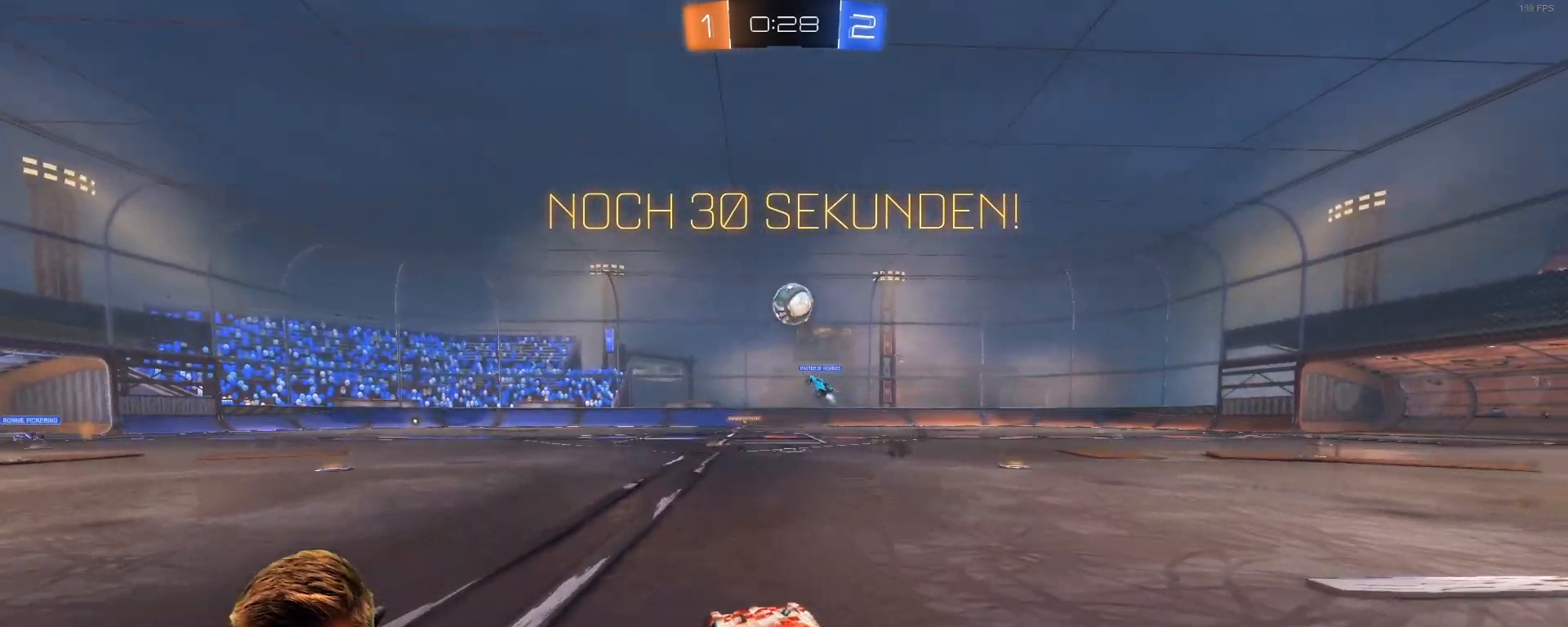
{"buttons": [], "left_stick": "center", "right_stick": "center", "events": [[17, "R2", "up"], [133, "left_stick", "right"], [217, "left_stick", "center"], [300, "R2", "down"], [383, "R2", "up"]]}
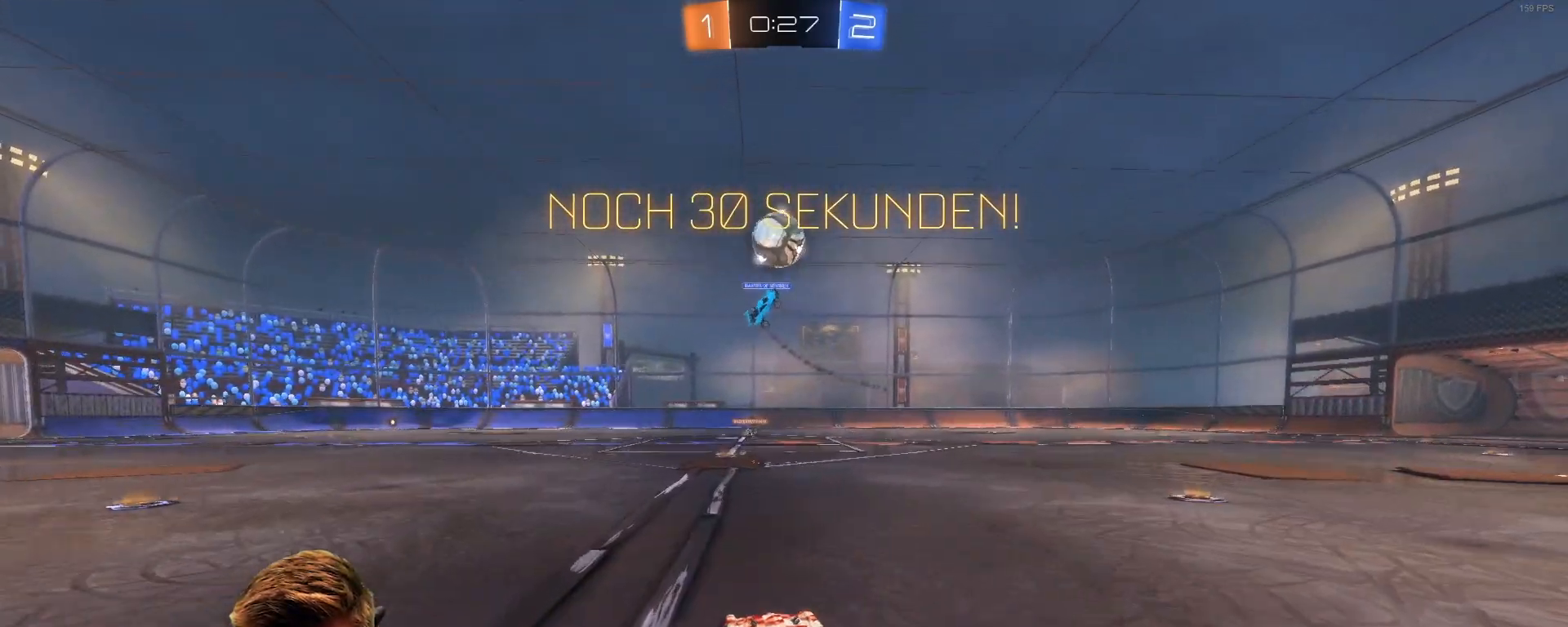
{"buttons": [], "left_stick": "center", "right_stick": "center", "events": [[267, "left_stick", "right"], [467, "left_stick", "center"]]}
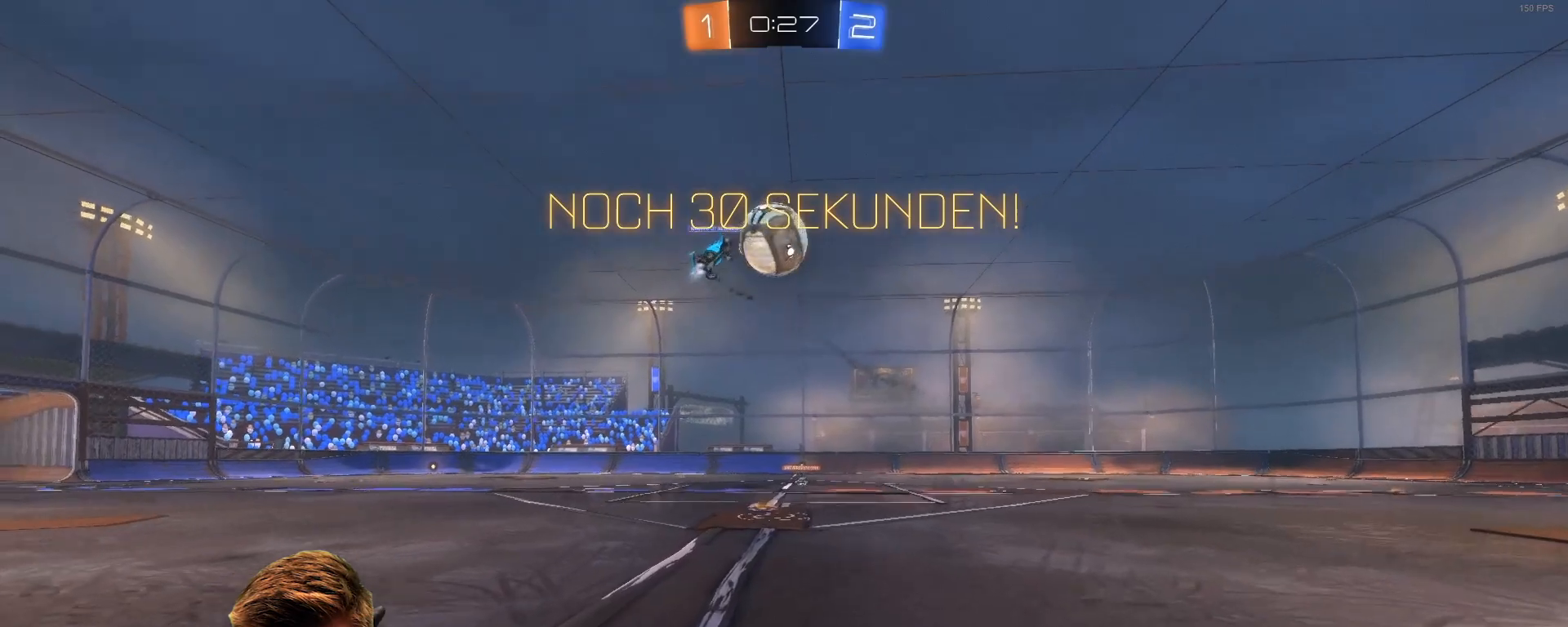
{"buttons": [], "left_stick": "right", "right_stick": "center", "events": [[100, "R2", "down"], [100, "left_stick", "left"], [300, "left_stick", "center"], [417, "left_stick", "right"], [467, "R2", "up"]]}
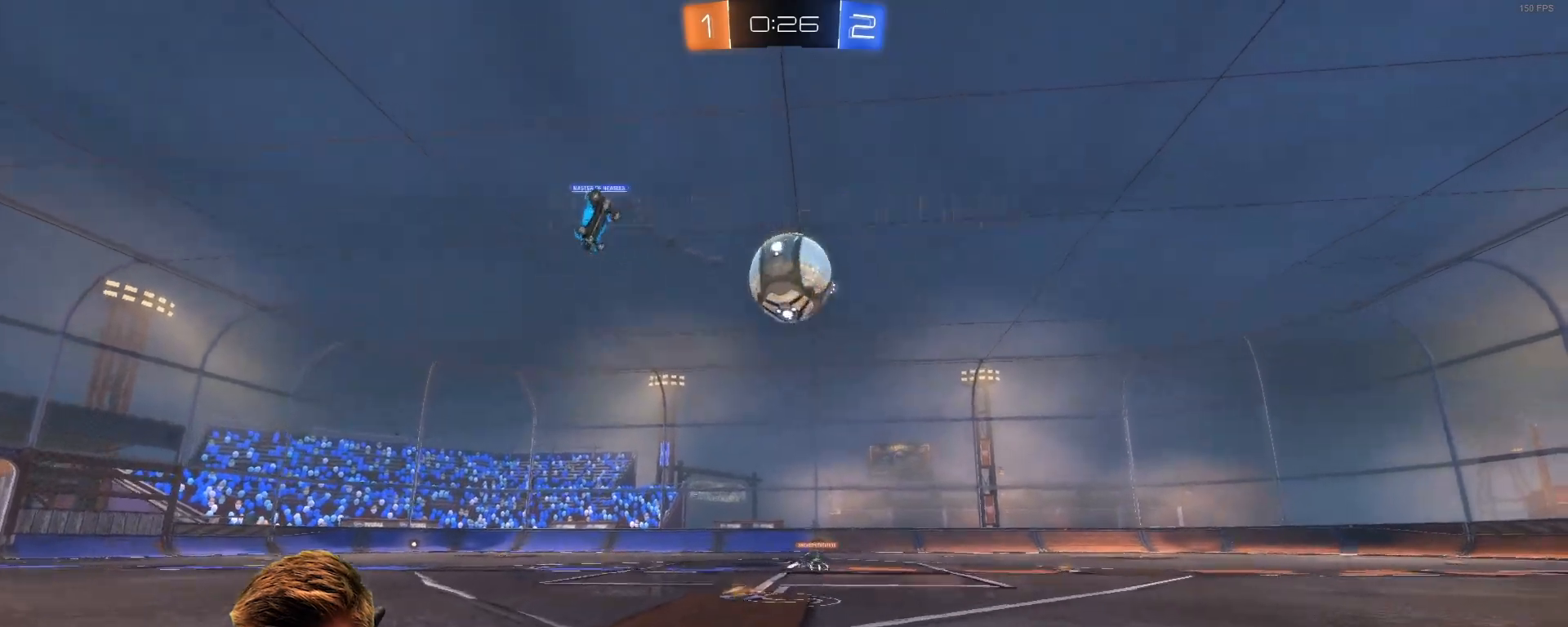
{"buttons": ["R2"], "left_stick": "right", "right_stick": "center", "events": [[133, "left_stick", "center"], [200, "left_stick", "right"], [433, "R2", "down"]]}
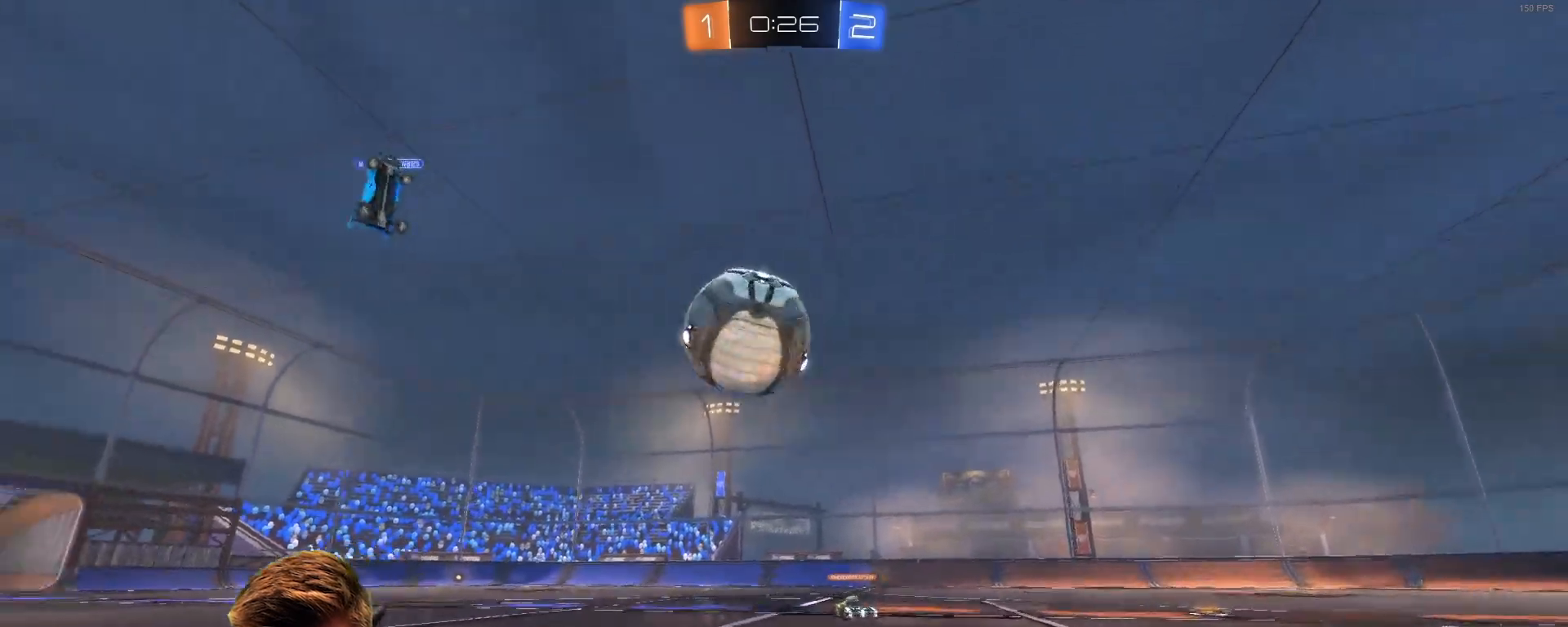
{"buttons": ["R2"], "left_stick": "left", "right_stick": "center", "events": [[233, "left_stick", "left"]]}
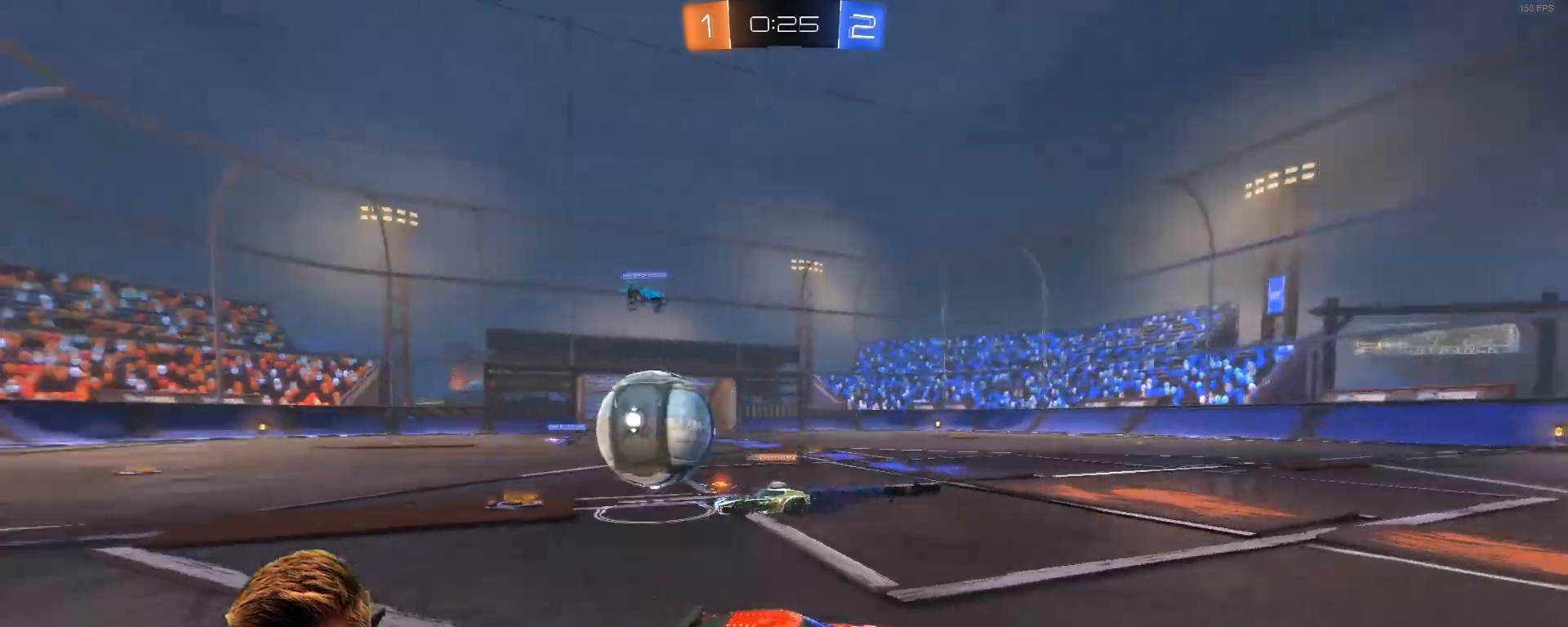
{"buttons": ["R2"], "left_stick": "center", "right_stick": "center", "events": [[150, "SQUARE", "down"], [150, "left_stick", "center"], [267, "SQUARE", "up"], [317, "left_stick", "left"], [417, "left_stick", "center"]]}
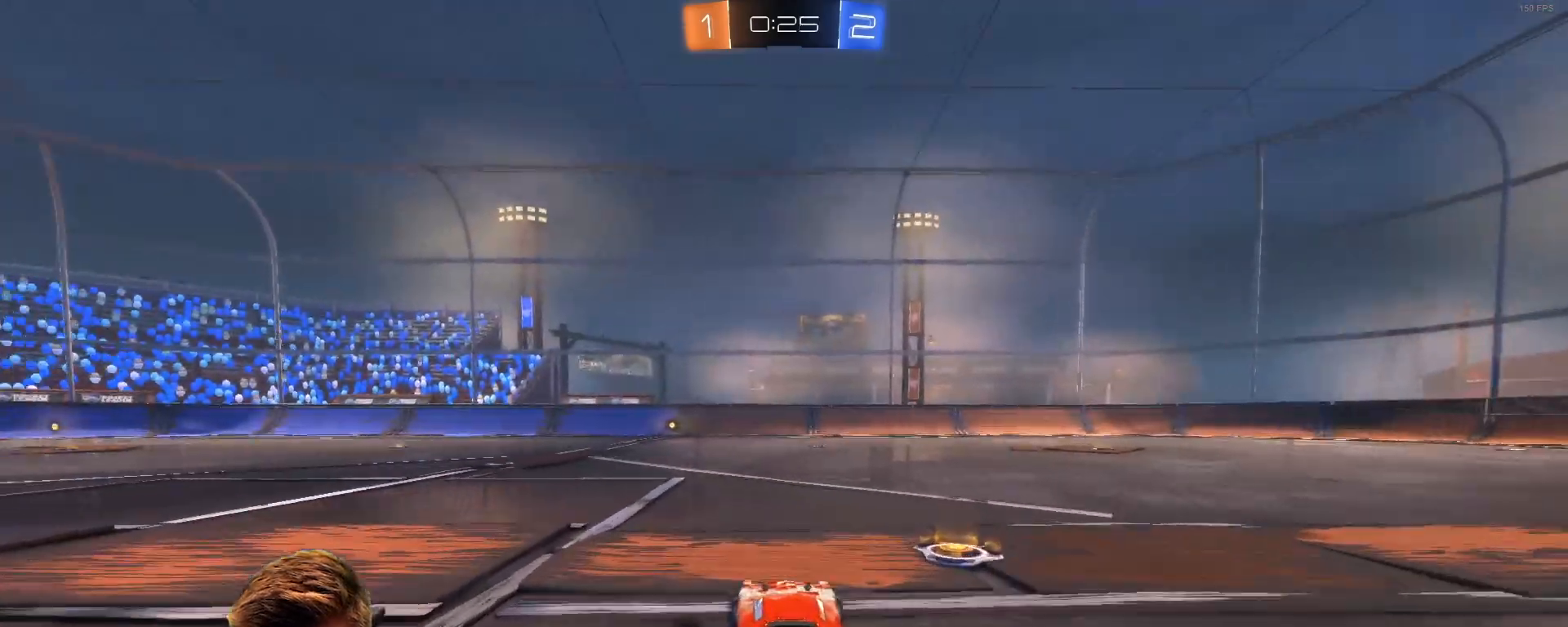
{"buttons": ["R2"], "left_stick": "left", "right_stick": "center", "events": [[133, "left_stick", "left"], [233, "SQUARE", "down"], [350, "SQUARE", "up"]]}
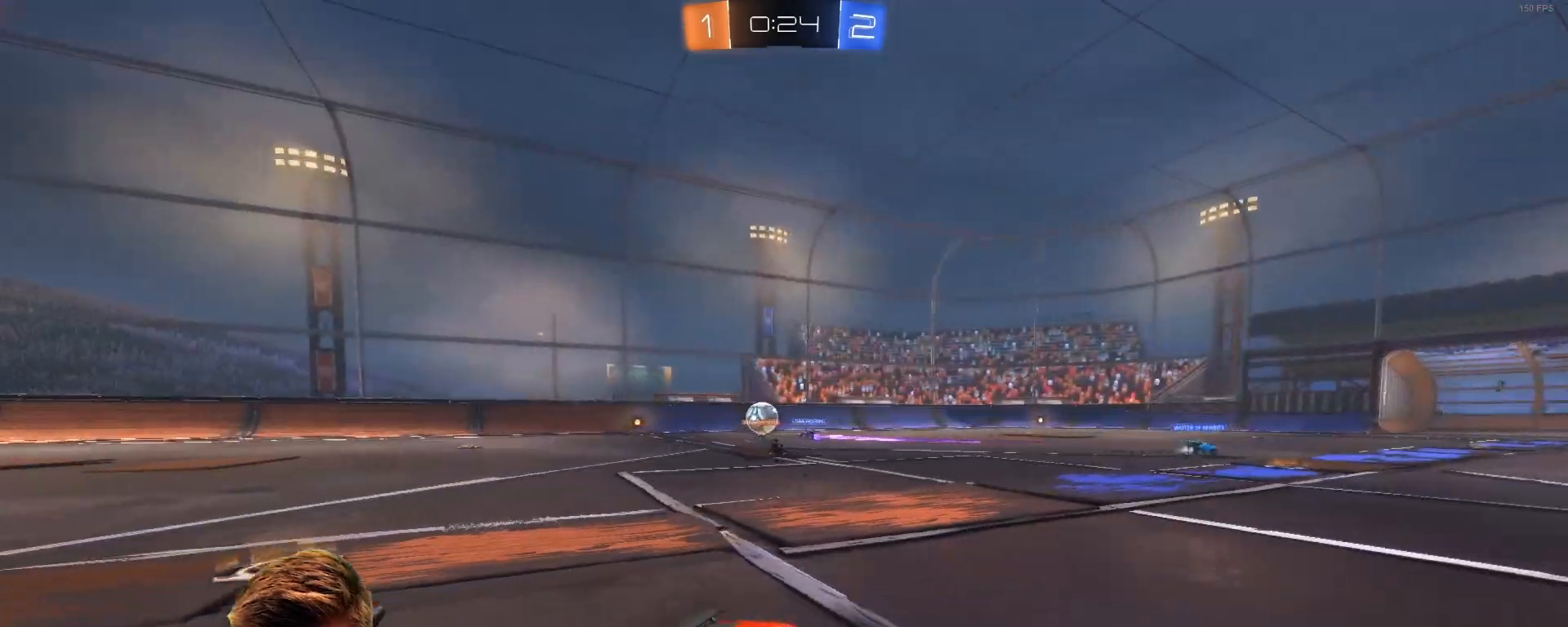
{"buttons": ["R2"], "left_stick": "left", "right_stick": "center", "events": [[50, "left_stick", "center"], [433, "left_stick", "left"]]}
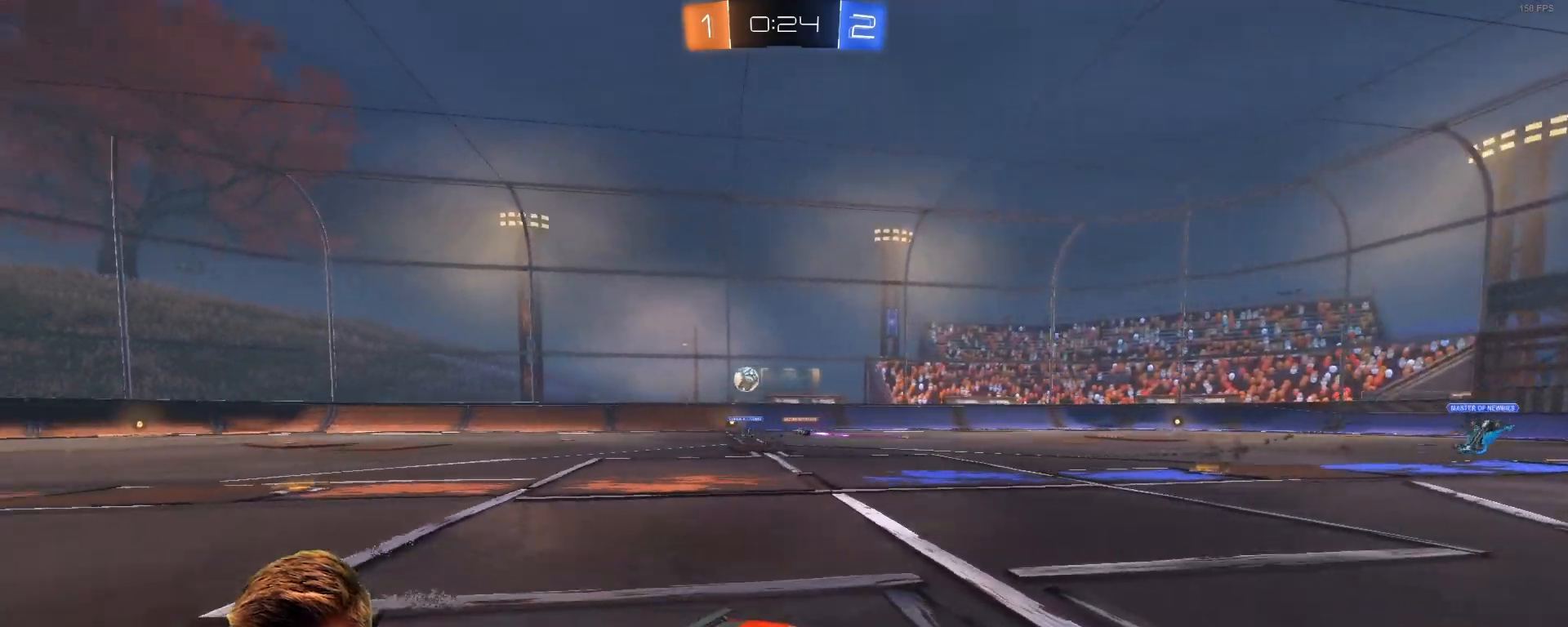
{"buttons": ["R2"], "left_stick": "left", "right_stick": "center", "events": [[100, "L1", "down"], [267, "L1", "up"]]}
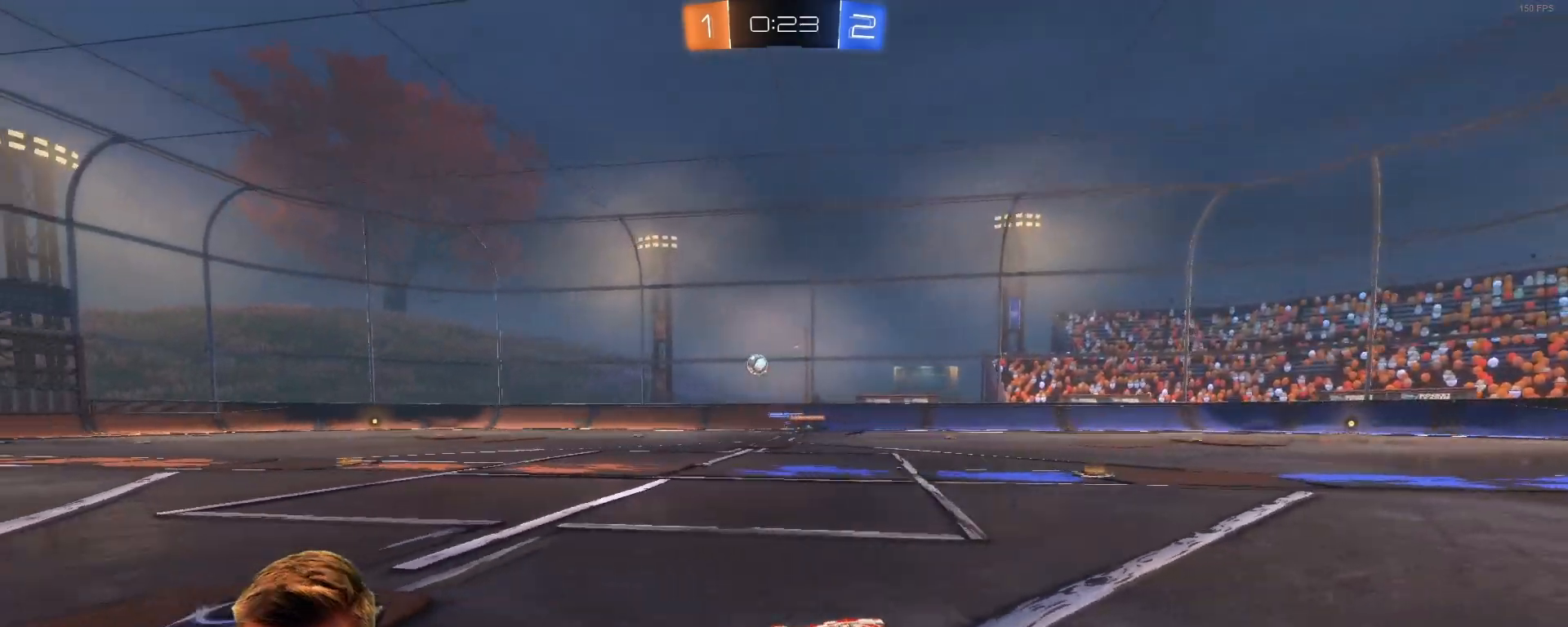
{"buttons": ["R2"], "left_stick": "left", "right_stick": "center", "events": []}
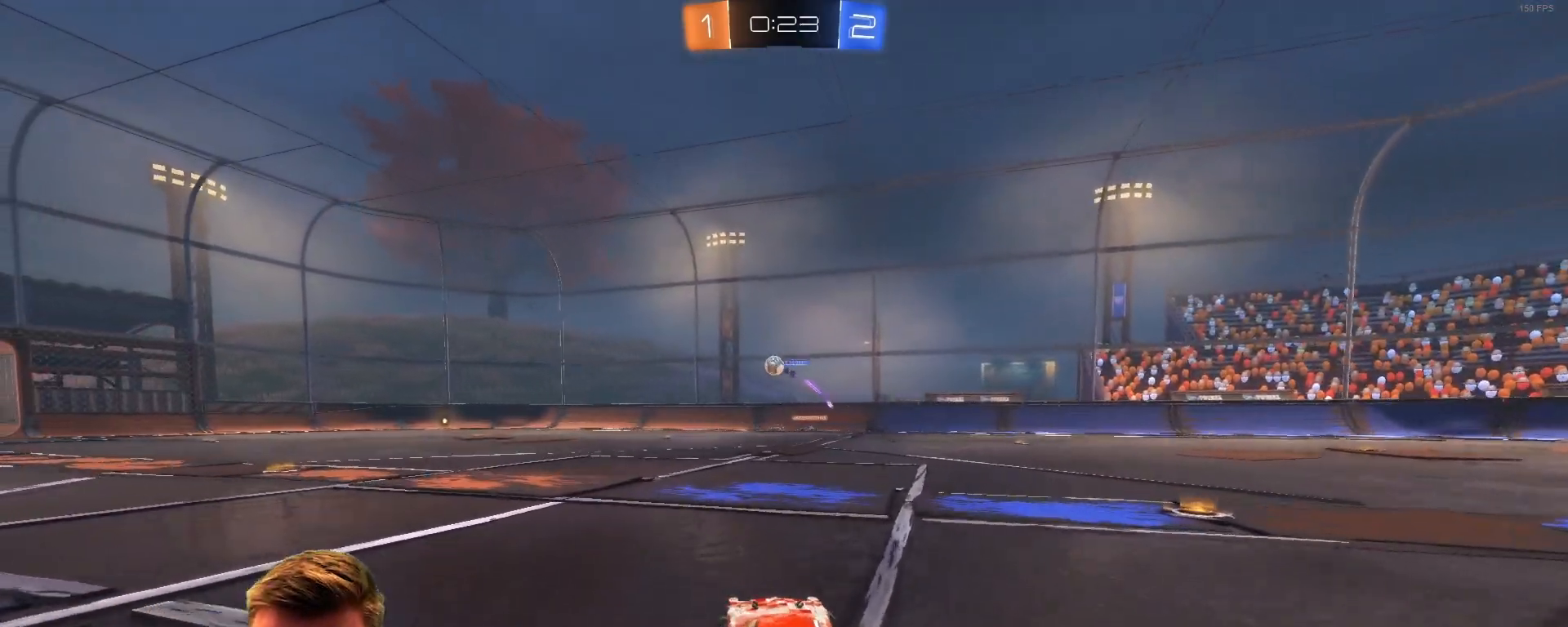
{"buttons": ["CROSS", "R1", "R2"], "left_stick": "up", "right_stick": "center", "events": [[233, "R1", "down"], [300, "left_stick", "center"], [500, "CROSS", "down"], [500, "left_stick", "up"]]}
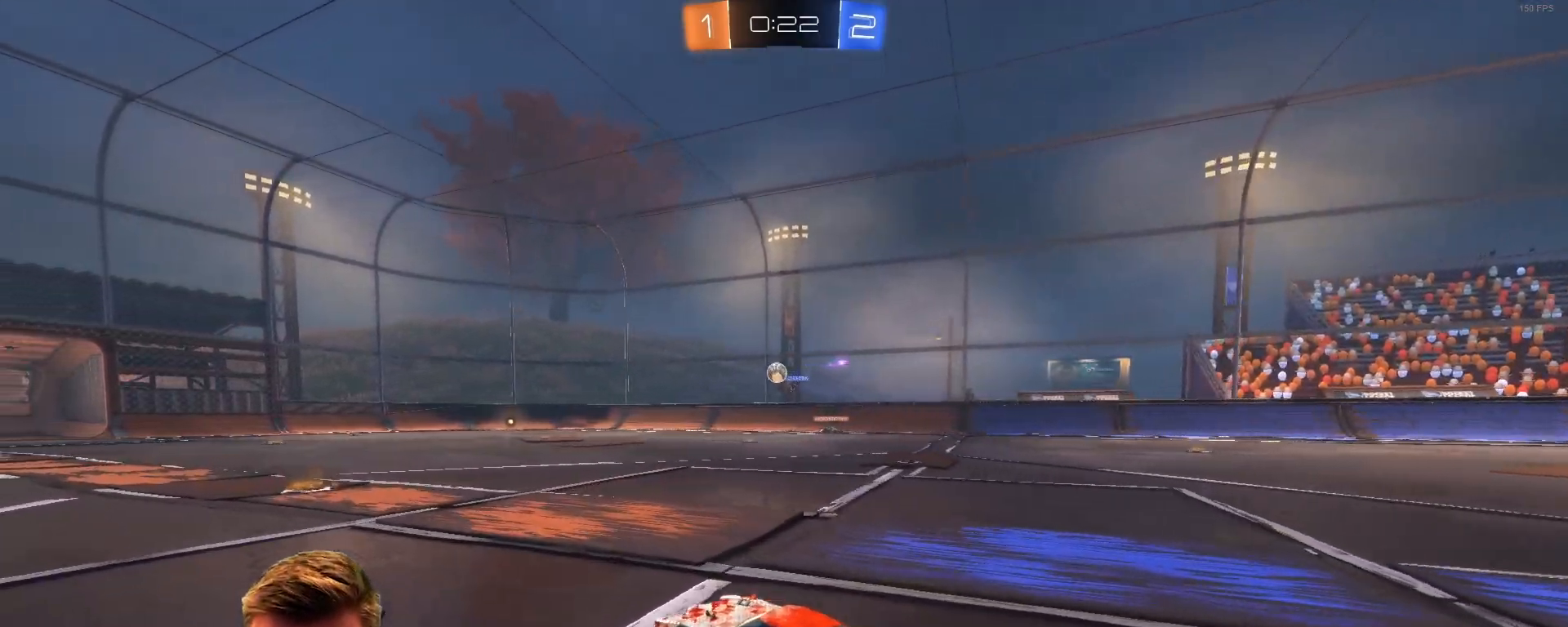
{"buttons": ["R2"], "left_stick": "center", "right_stick": "center", "events": [[133, "CROSS", "up"], [150, "CROSS", "down"], [217, "left_stick", "up-left"], [267, "R1", "up"], [317, "CROSS", "up"], [317, "left_stick", "center"]]}
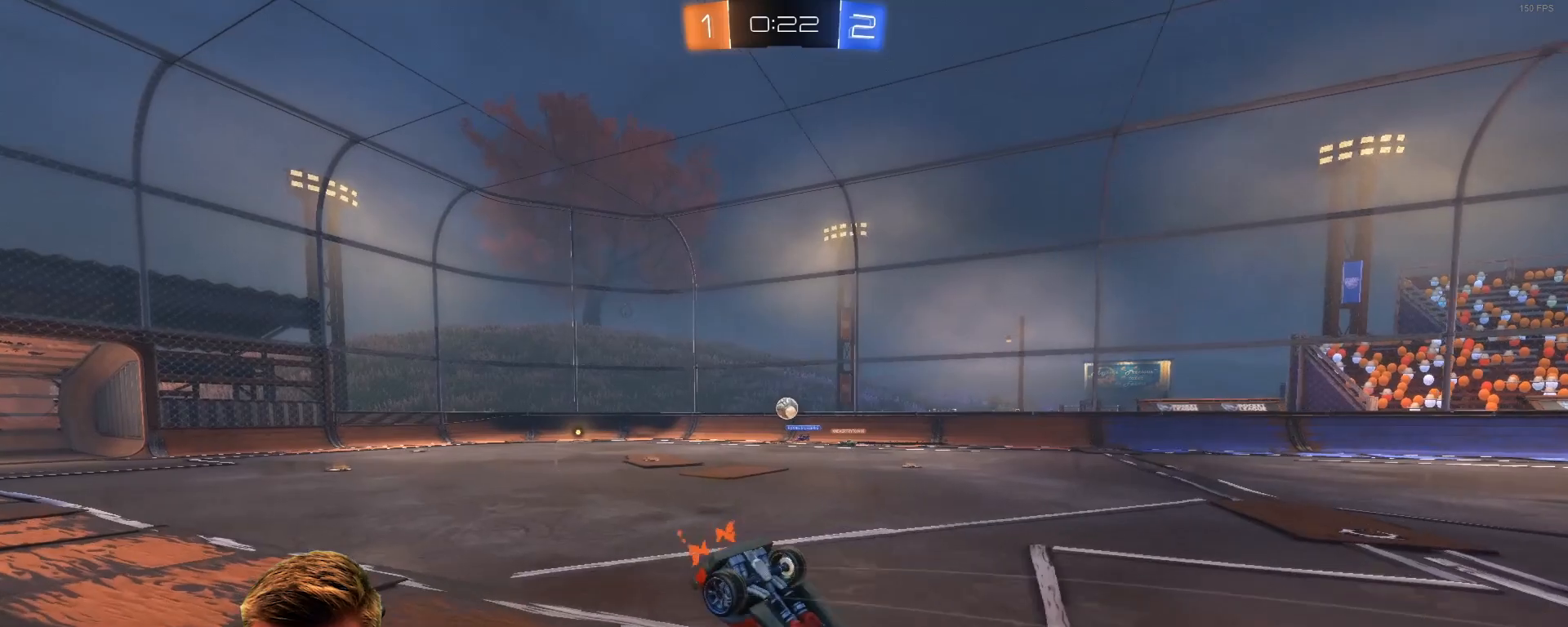
{"buttons": ["R2"], "left_stick": "center", "right_stick": "center", "events": [[167, "left_stick", "left"], [300, "left_stick", "center"]]}
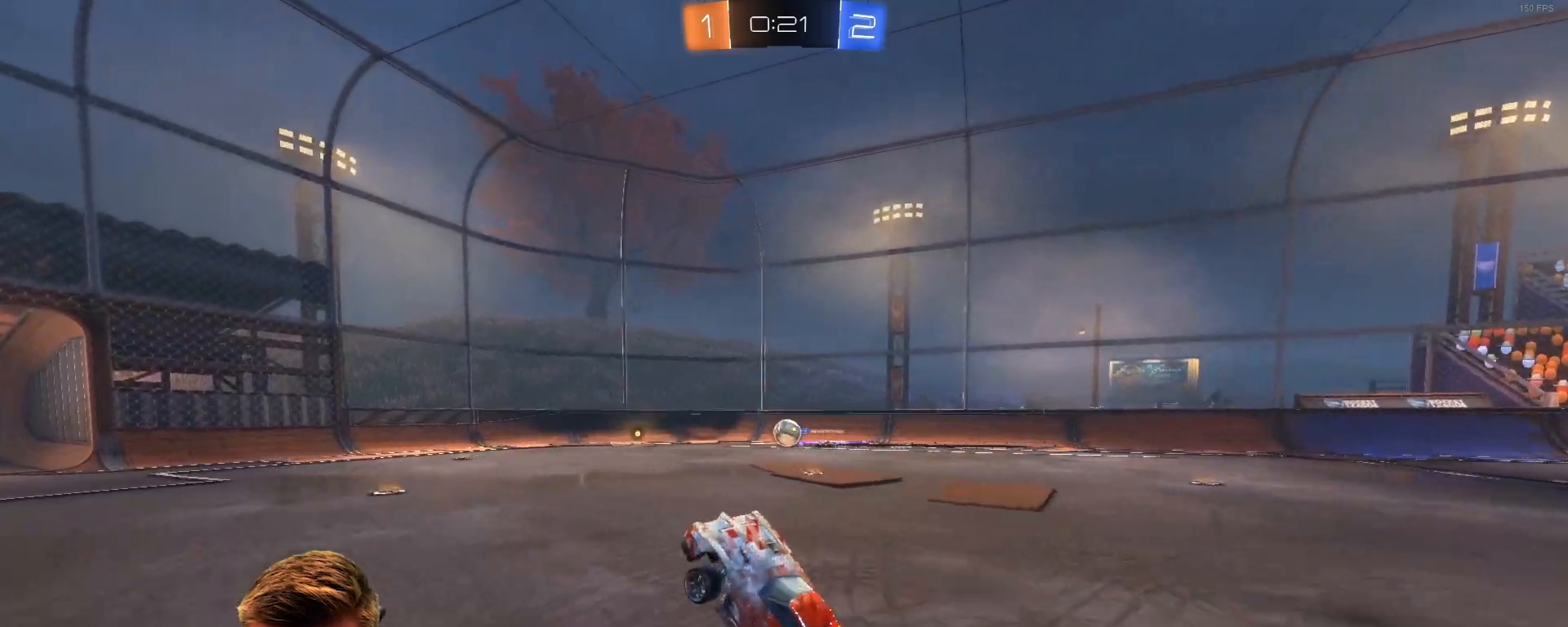
{"buttons": [], "left_stick": "down-right", "right_stick": "center", "events": [[17, "left_stick", "left"], [250, "left_stick", "center"], [400, "left_stick", "down-right"], [500, "R2", "up"]]}
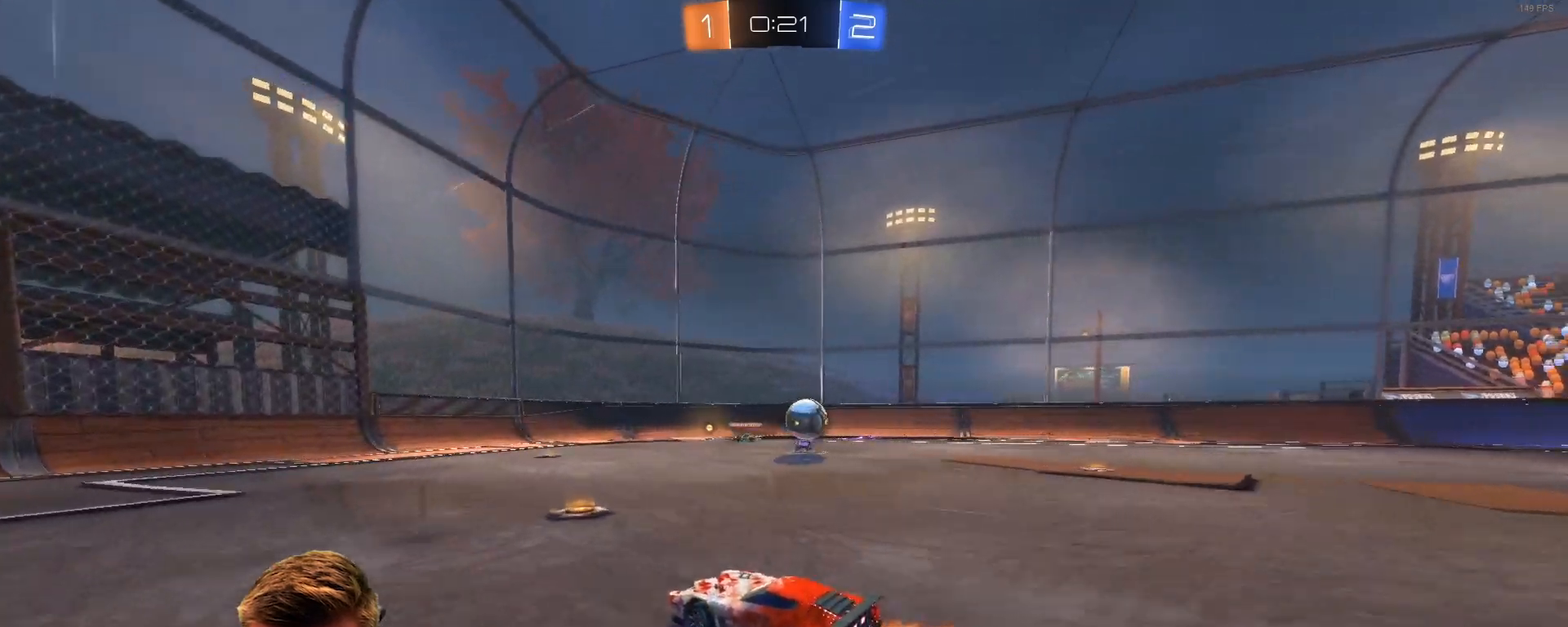
{"buttons": ["CROSS", "L2", "L3"], "left_stick": "down-right", "right_stick": "center", "events": [[17, "left_stick", "right"], [117, "L2", "down"], [267, "CROSS", "down"], [317, "L3", "down"], [383, "left_stick", "down-right"], [417, "CROSS", "up"], [467, "CROSS", "down"]]}
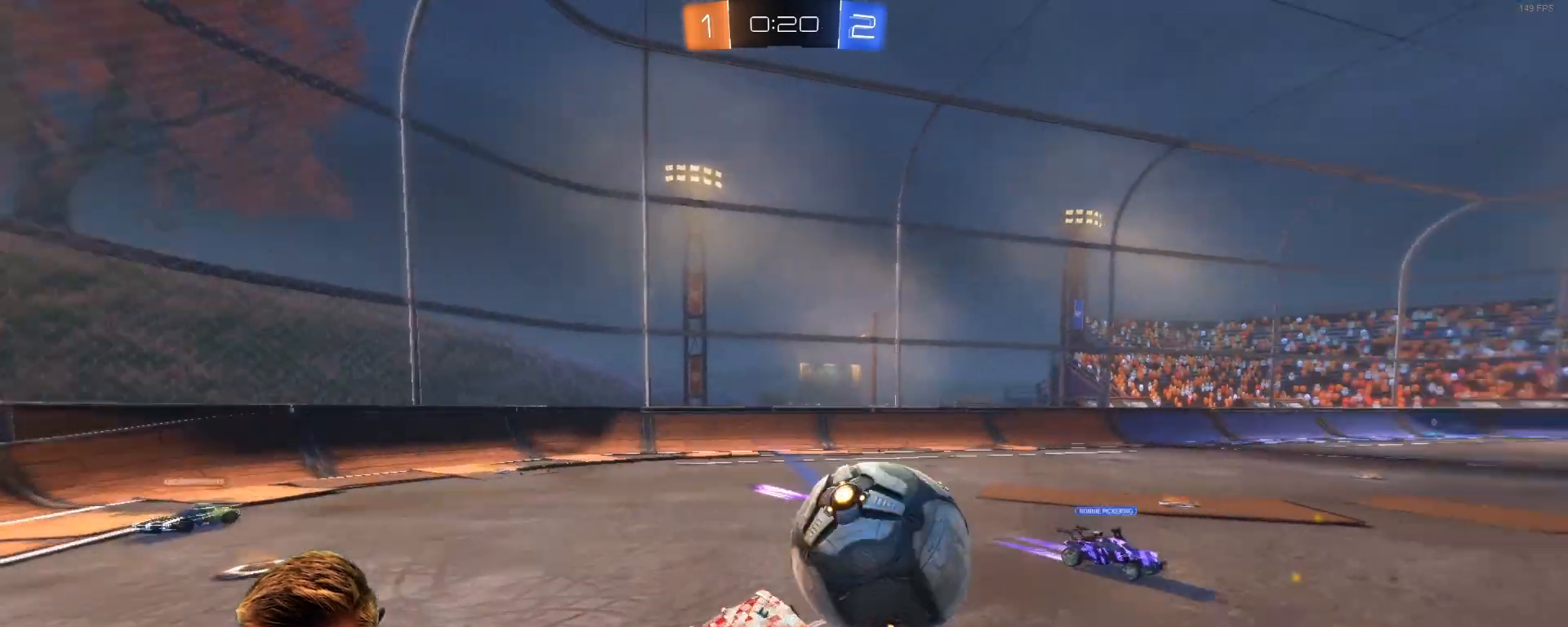
{"buttons": ["R2"], "left_stick": "center", "right_stick": "center", "events": [[67, "left_stick", "right"], [150, "CROSS", "up"], [150, "L3", "up"], [250, "L2", "up"], [317, "left_stick", "center"], [450, "R2", "down"]]}
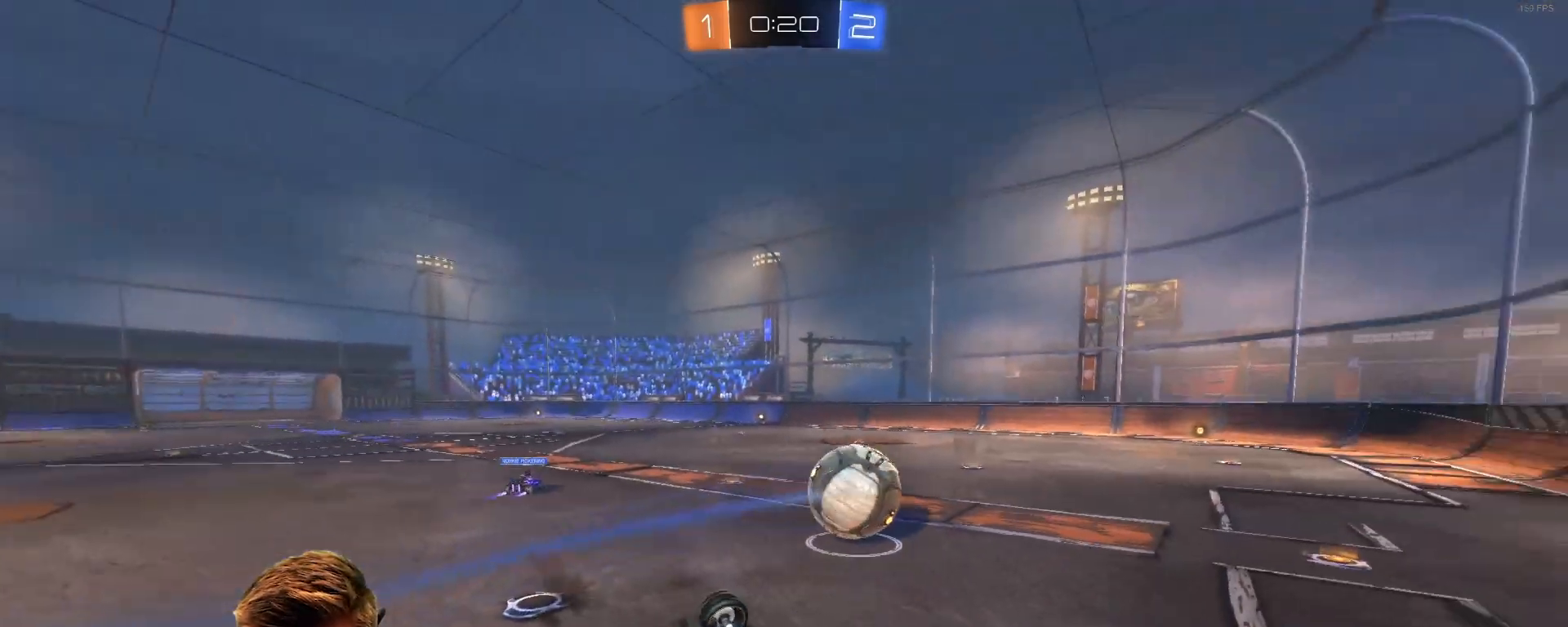
{"buttons": ["R2"], "left_stick": "right", "right_stick": "center", "events": [[150, "left_stick", "right"]]}
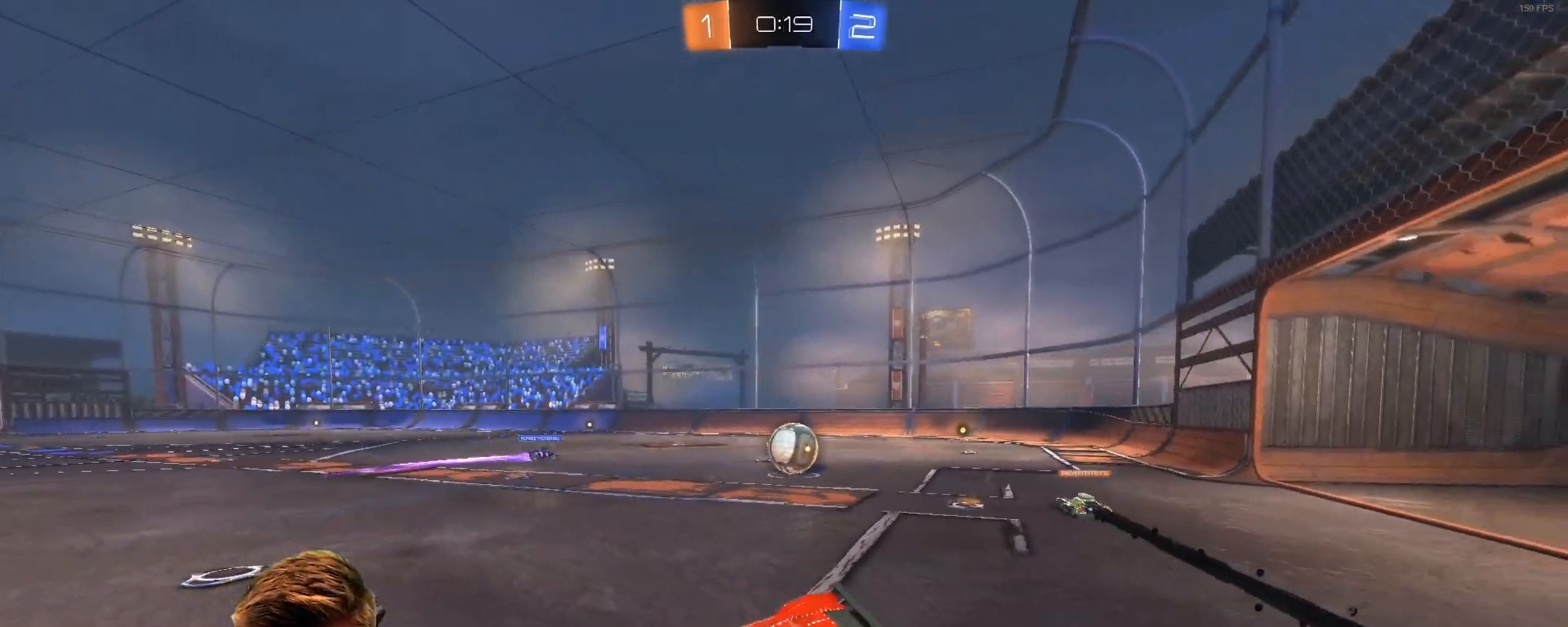
{"buttons": ["R2"], "left_stick": "right", "right_stick": "center", "events": []}
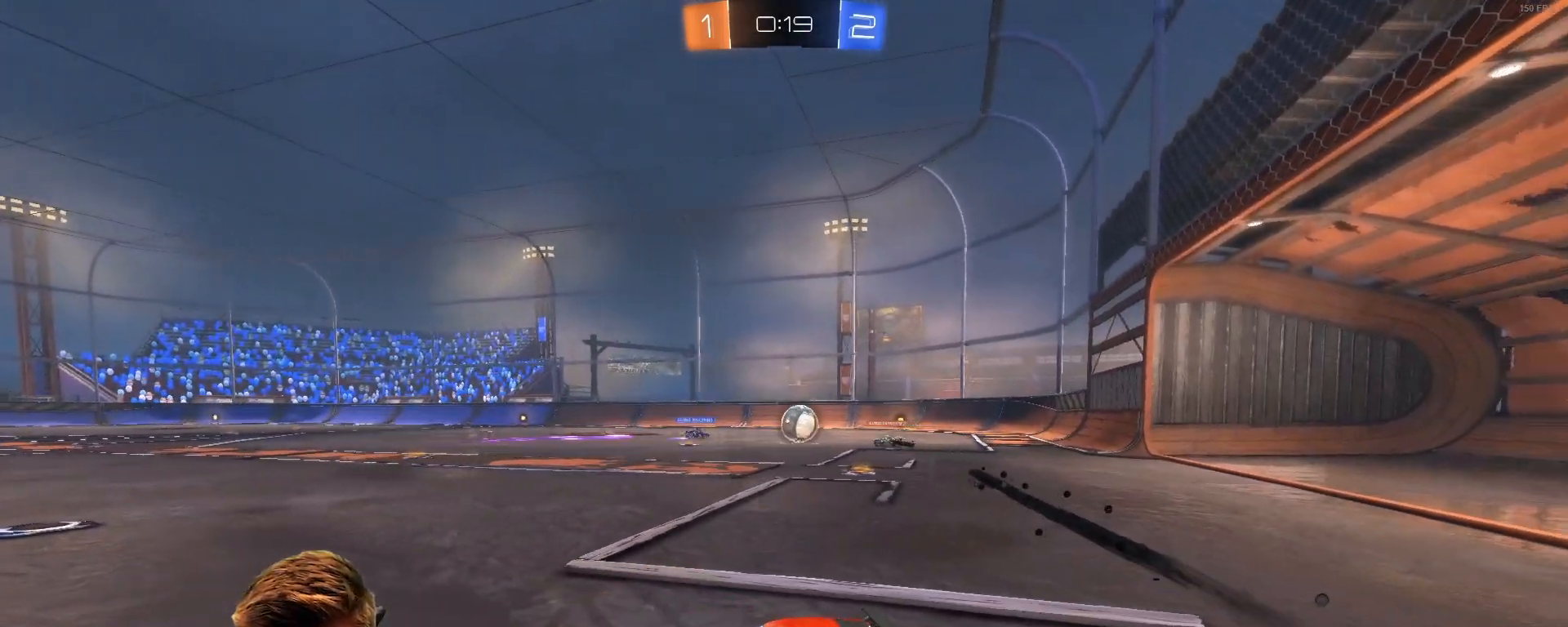
{"buttons": ["R2"], "left_stick": "right", "right_stick": "center", "events": [[200, "L1", "down"], [350, "L1", "up"]]}
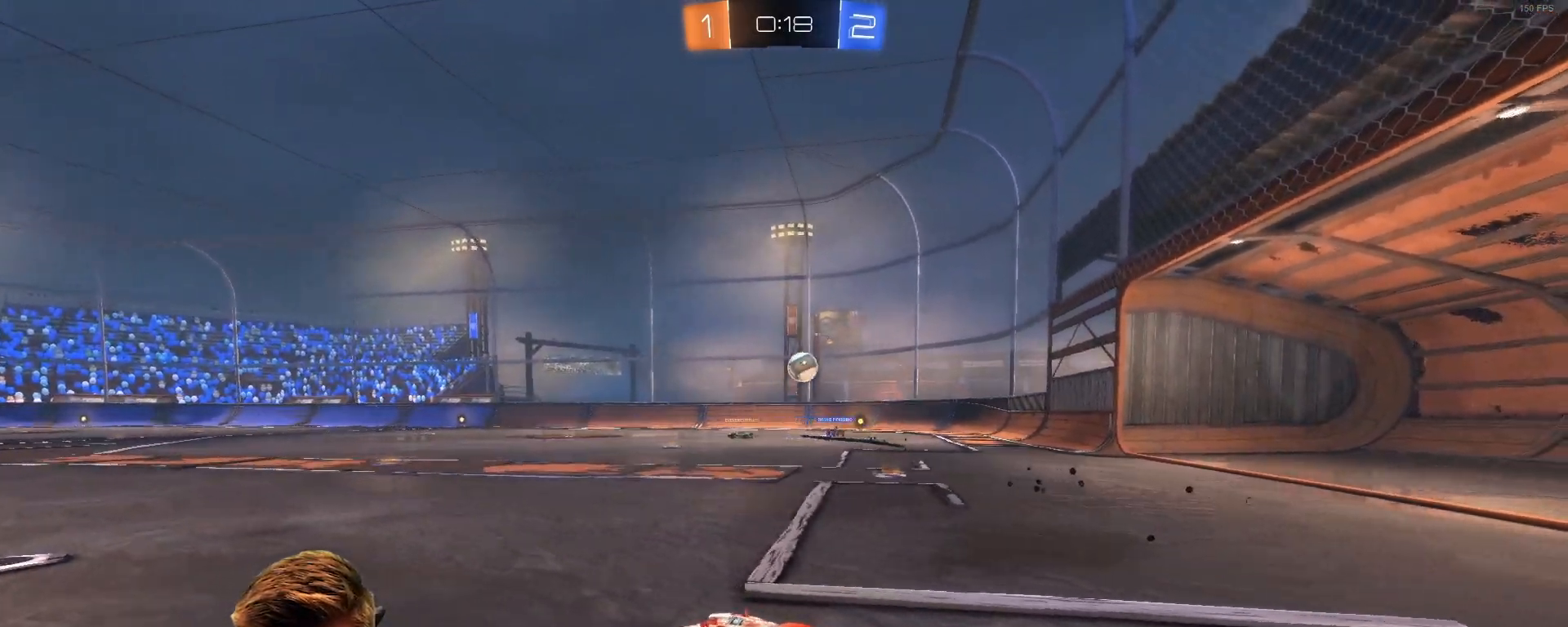
{"buttons": ["R2"], "left_stick": "center", "right_stick": "center", "events": [[483, "left_stick", "center"]]}
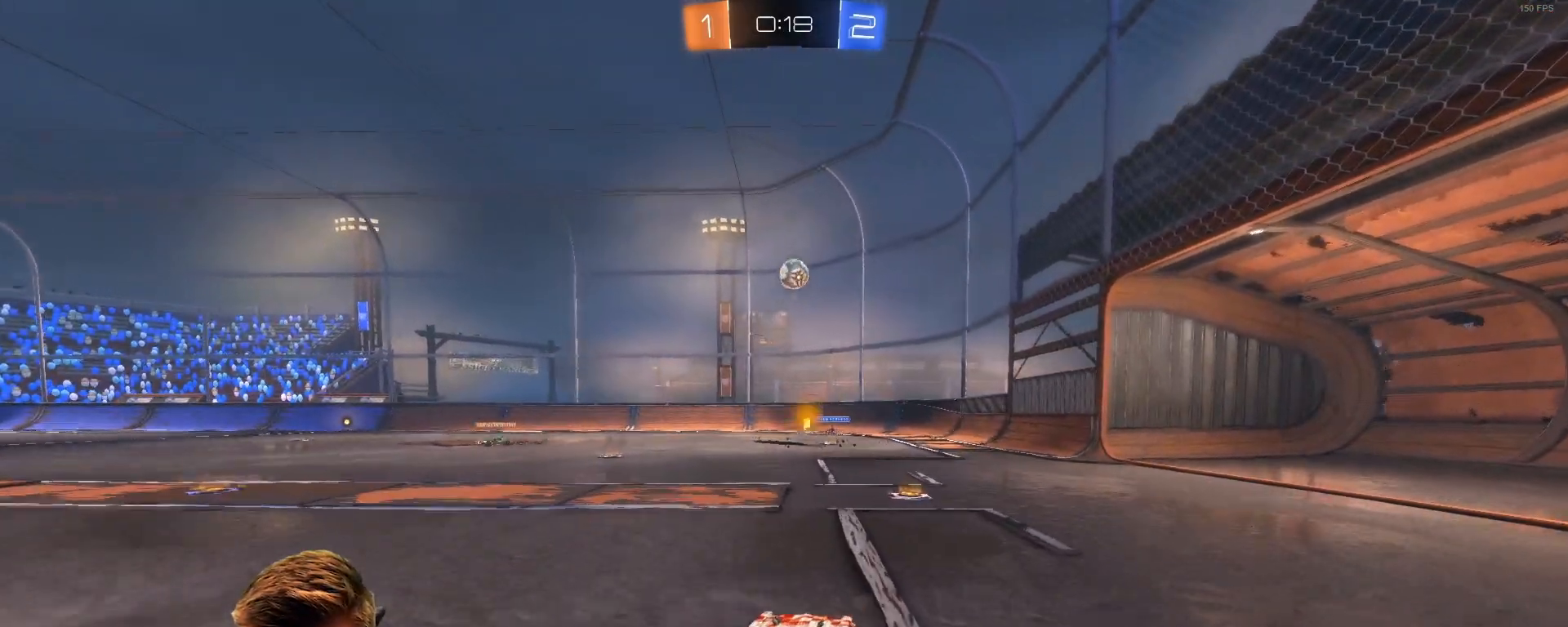
{"buttons": ["R2"], "left_stick": "right", "right_stick": "center", "events": [[500, "left_stick", "right"]]}
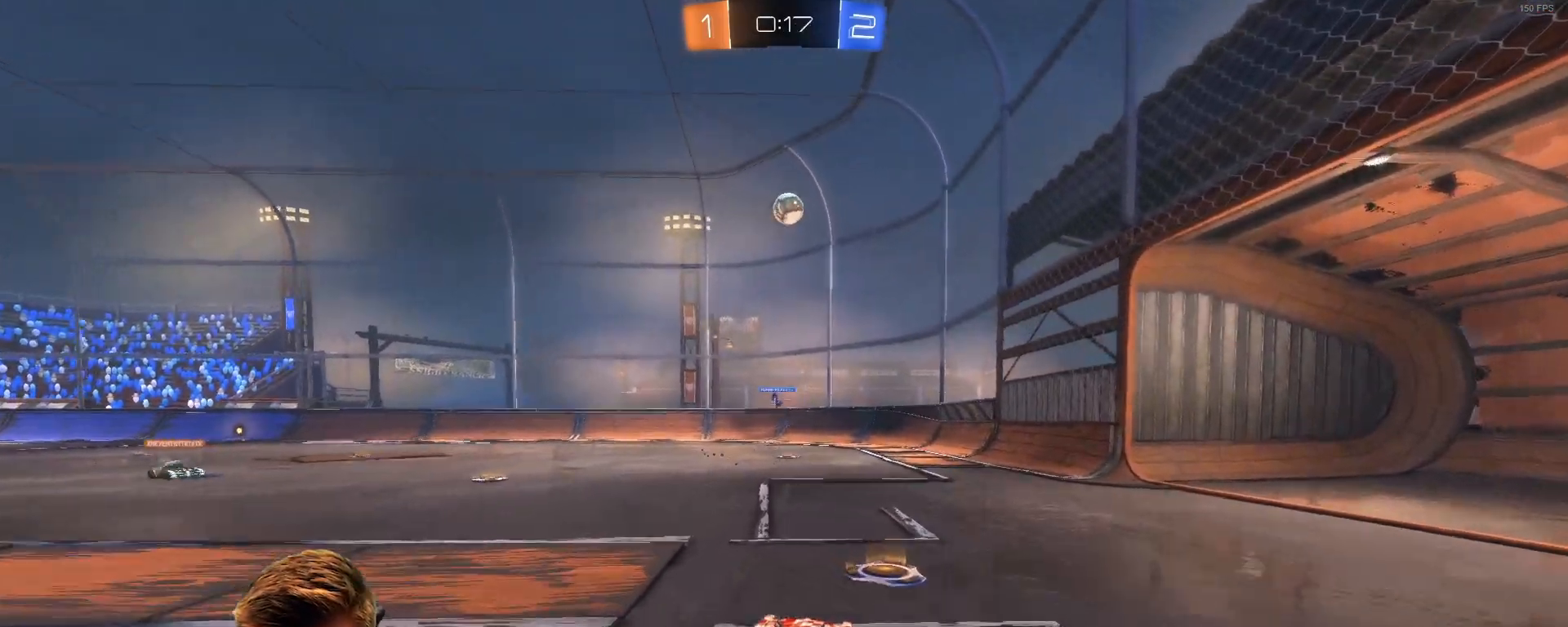
{"buttons": ["R2"], "left_stick": "left", "right_stick": "center", "events": [[67, "left_stick", "center"], [450, "left_stick", "left"]]}
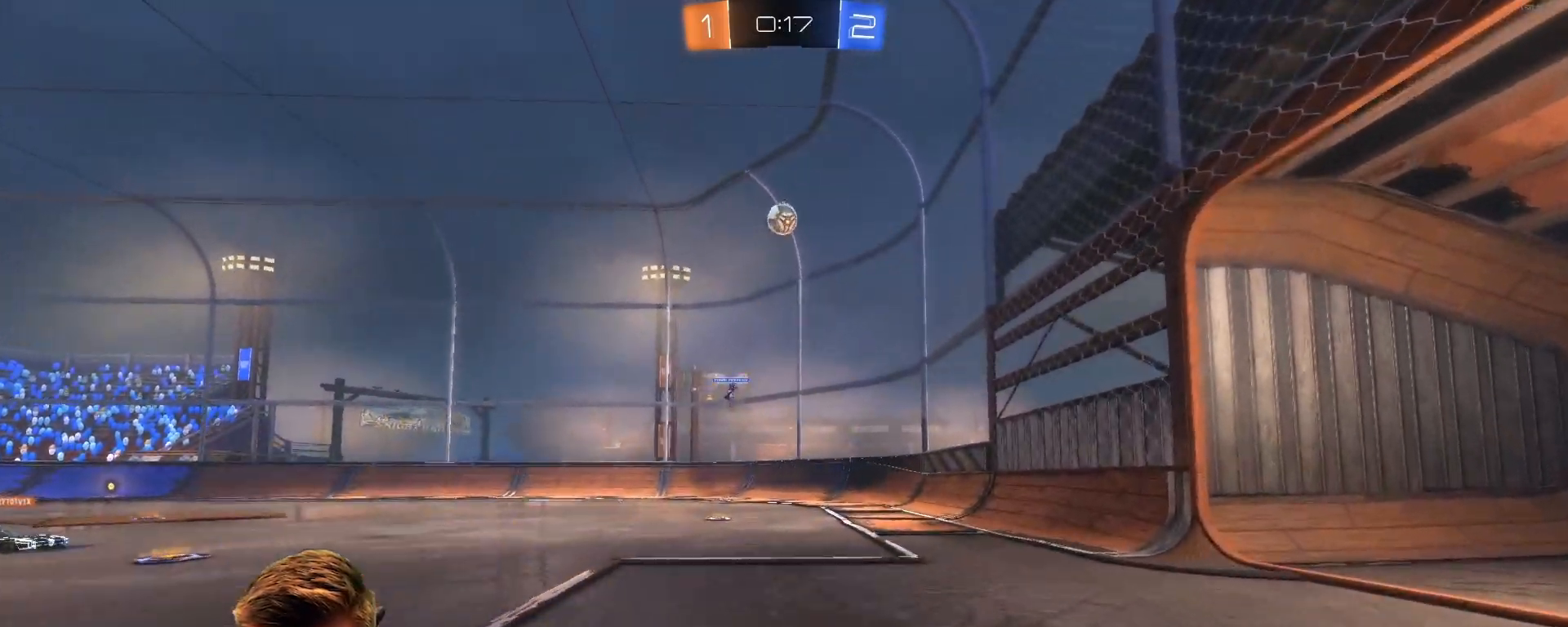
{"buttons": ["R2"], "left_stick": "center", "right_stick": "center", "events": [[167, "left_stick", "center"]]}
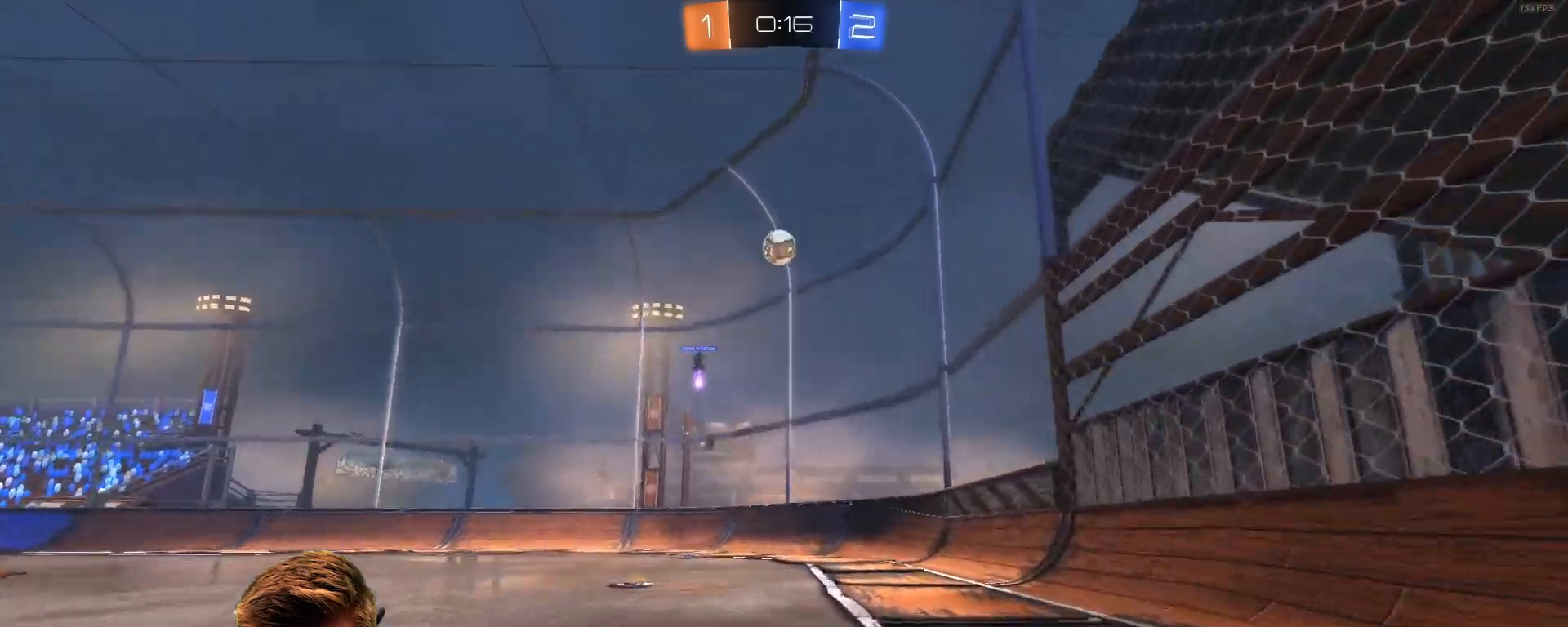
{"buttons": ["R1", "R2"], "left_stick": "left", "right_stick": "center", "events": [[33, "left_stick", "down-right"], [83, "R2", "up"], [183, "left_stick", "center"], [233, "R2", "down"], [233, "left_stick", "left"], [383, "R1", "down"]]}
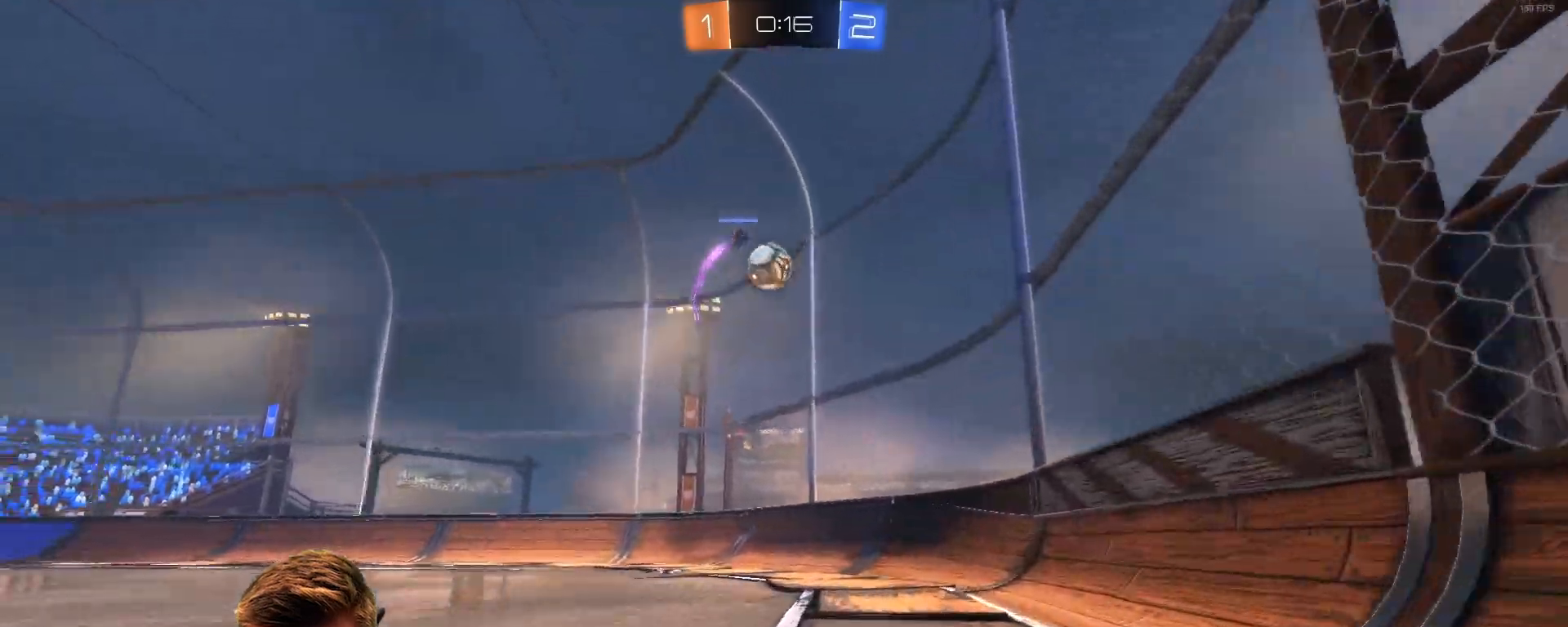
{"buttons": ["R2"], "left_stick": "center", "right_stick": "center", "events": [[50, "left_stick", "center"], [83, "R1", "up"], [233, "left_stick", "left"], [300, "R1", "down"], [367, "left_stick", "center"], [467, "R1", "up"]]}
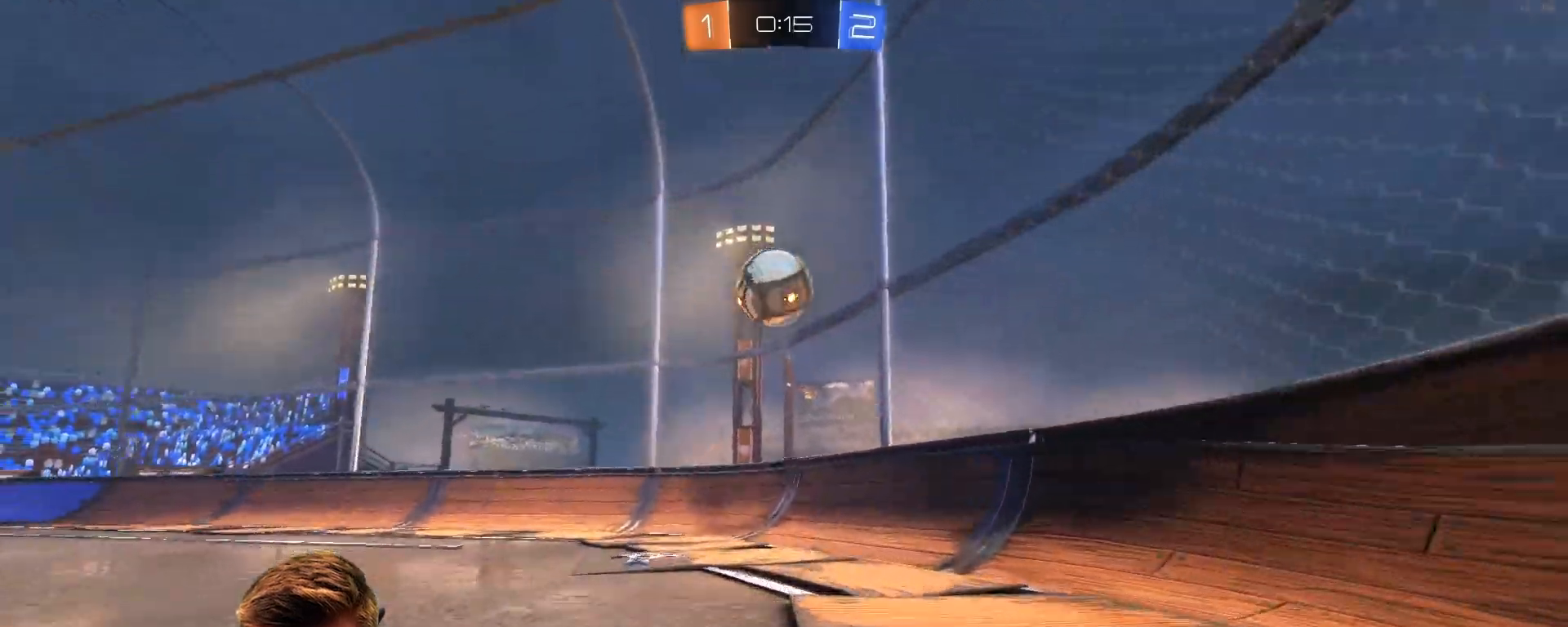
{"buttons": ["R2"], "left_stick": "left", "right_stick": "center", "events": [[100, "R1", "down"], [150, "left_stick", "left"], [217, "L1", "down"], [267, "CROSS", "down"], [383, "CROSS", "up"], [400, "L1", "up"], [400, "R1", "up"]]}
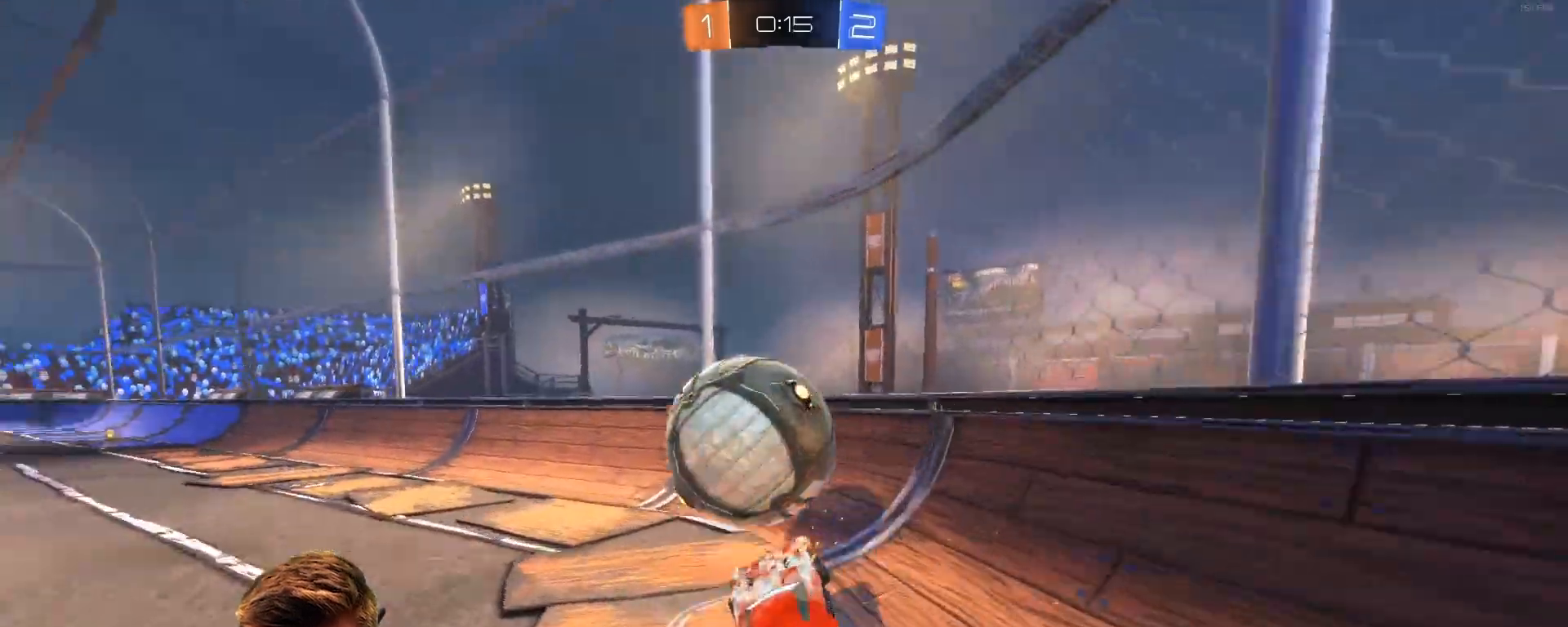
{"buttons": ["R2"], "left_stick": "left", "right_stick": "center", "events": []}
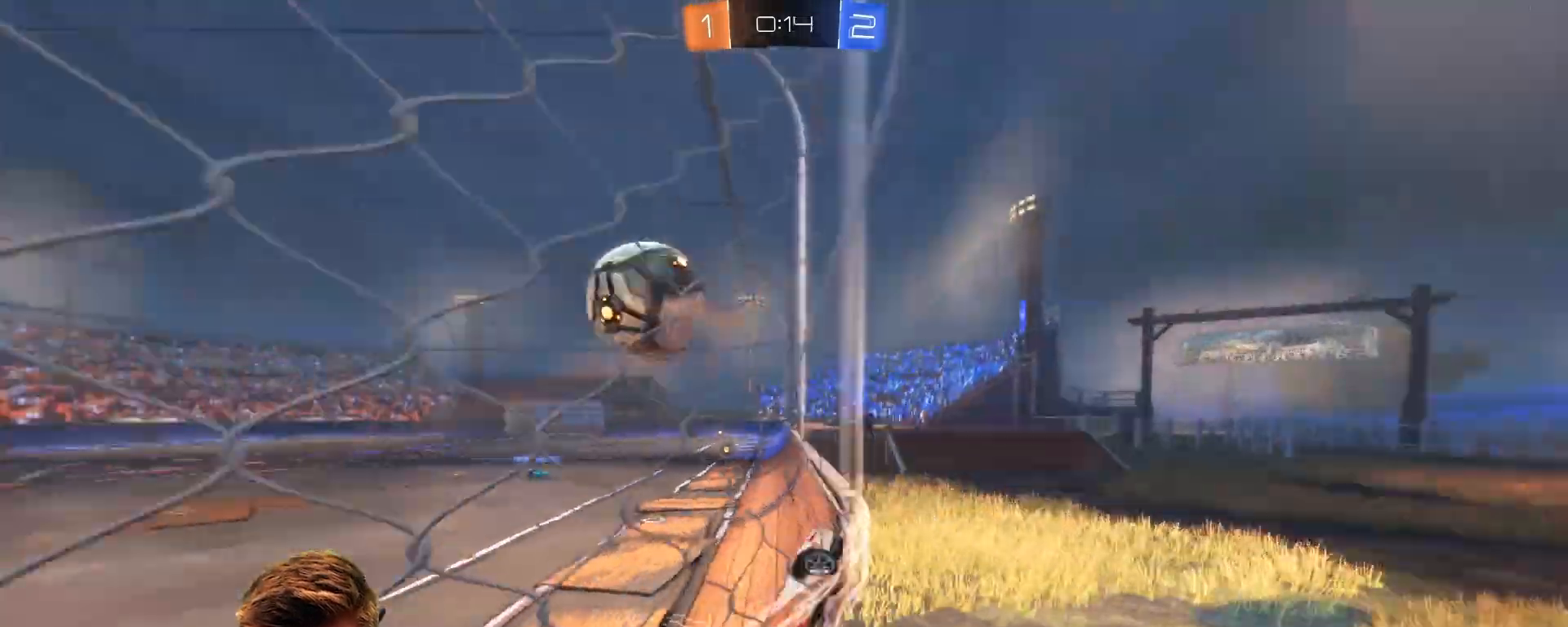
{"buttons": ["R1", "R2"], "left_stick": "left", "right_stick": "center", "events": [[133, "R1", "down"]]}
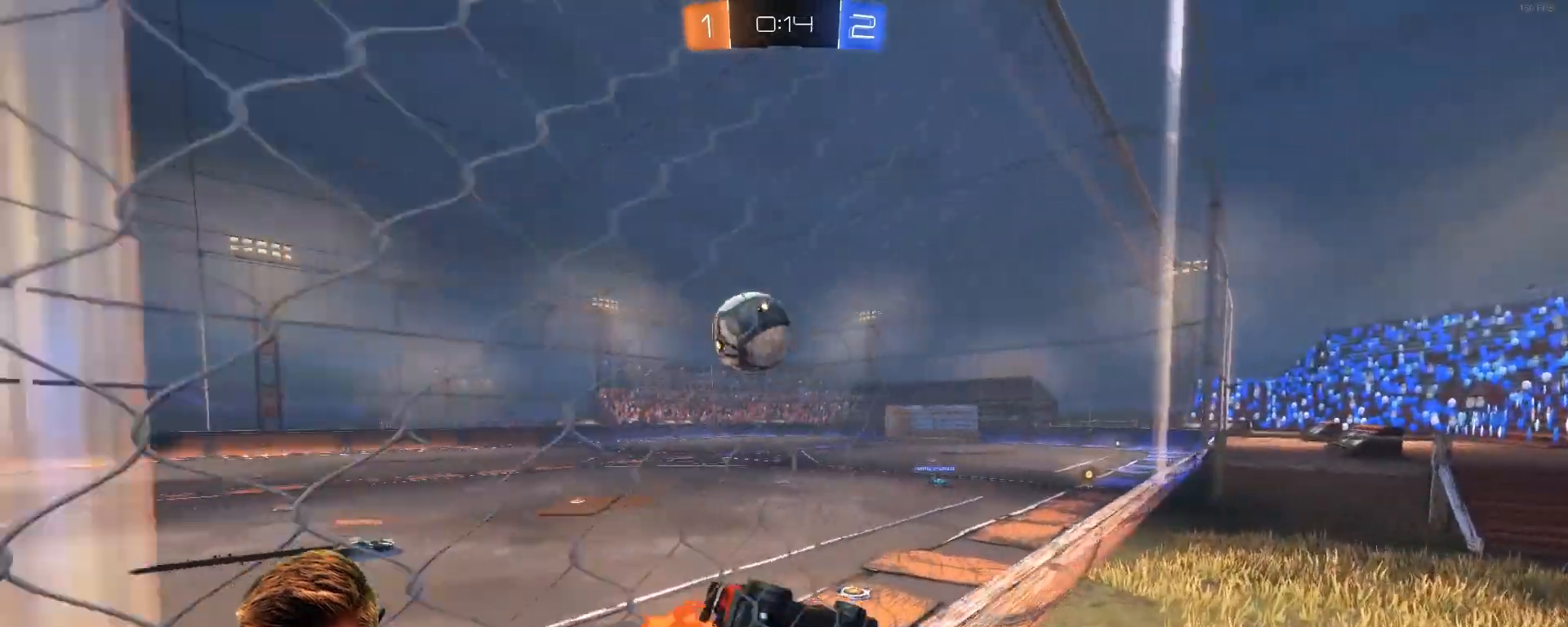
{"buttons": ["R2"], "left_stick": "left", "right_stick": "center", "events": [[117, "left_stick", "center"], [267, "left_stick", "left"], [400, "R1", "up"]]}